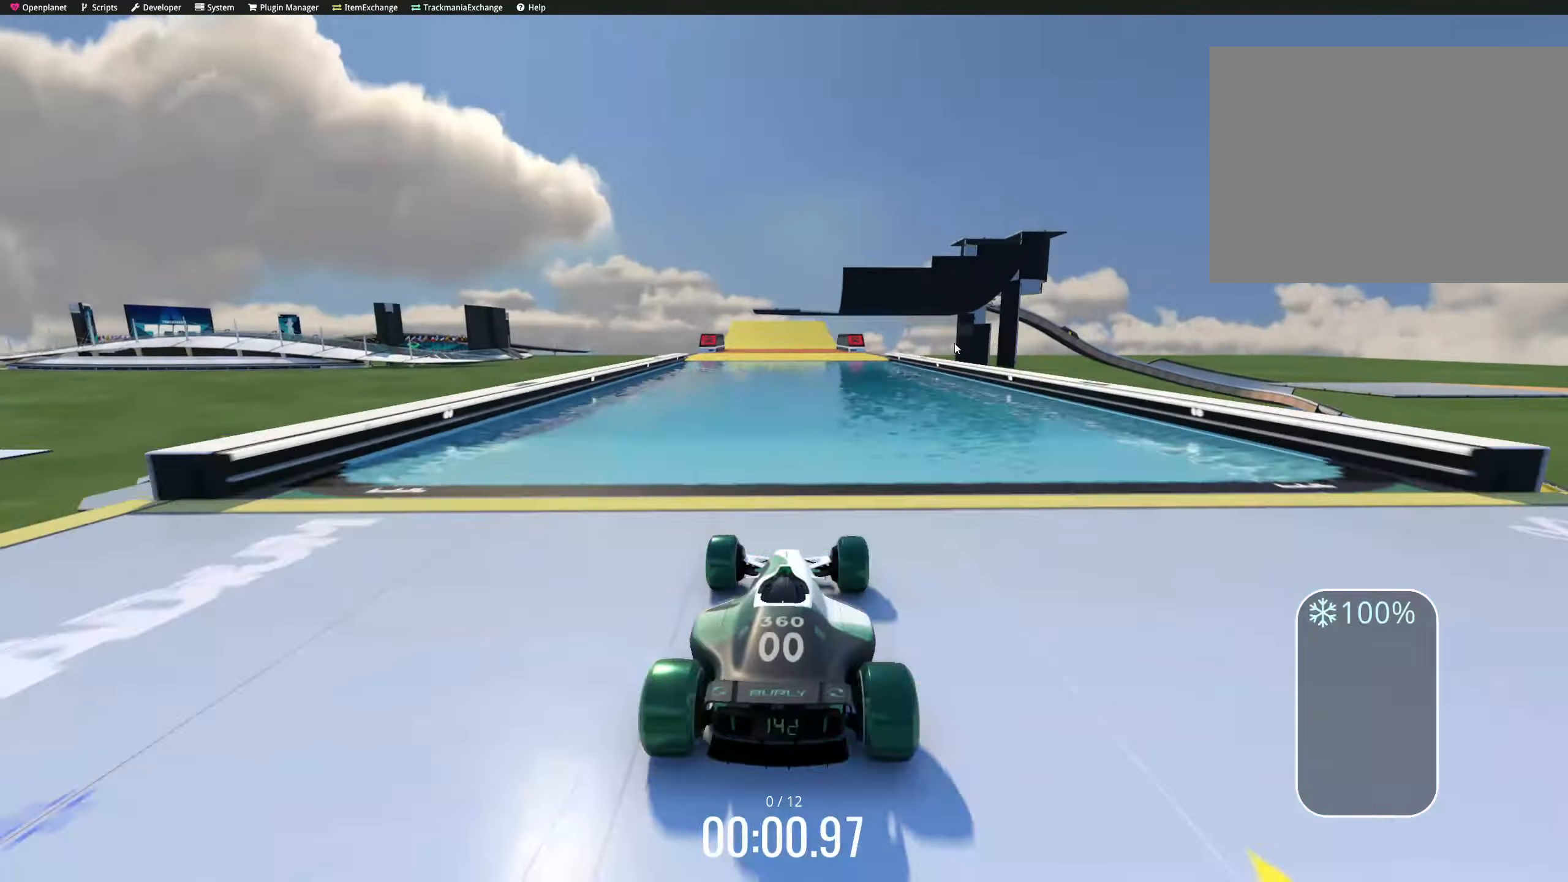
Gameplay with keyboard; each line is a JSON object with the keys held at the frame after it. "events" lists presses ("down") and releases ("up") of "down", "left", "right" and "up" between this image and that frame as [ms after this image, input, new state], when the widget could be followed in between. No other keys are recorded. Mouse input is not recorded.
{"keys": ["up"], "events": [[367, "right", "down"], [383, "right", "up"], [417, "left", "down"], [450, "left", "up"], [467, "right", "down"], [483, "right", "up"]]}
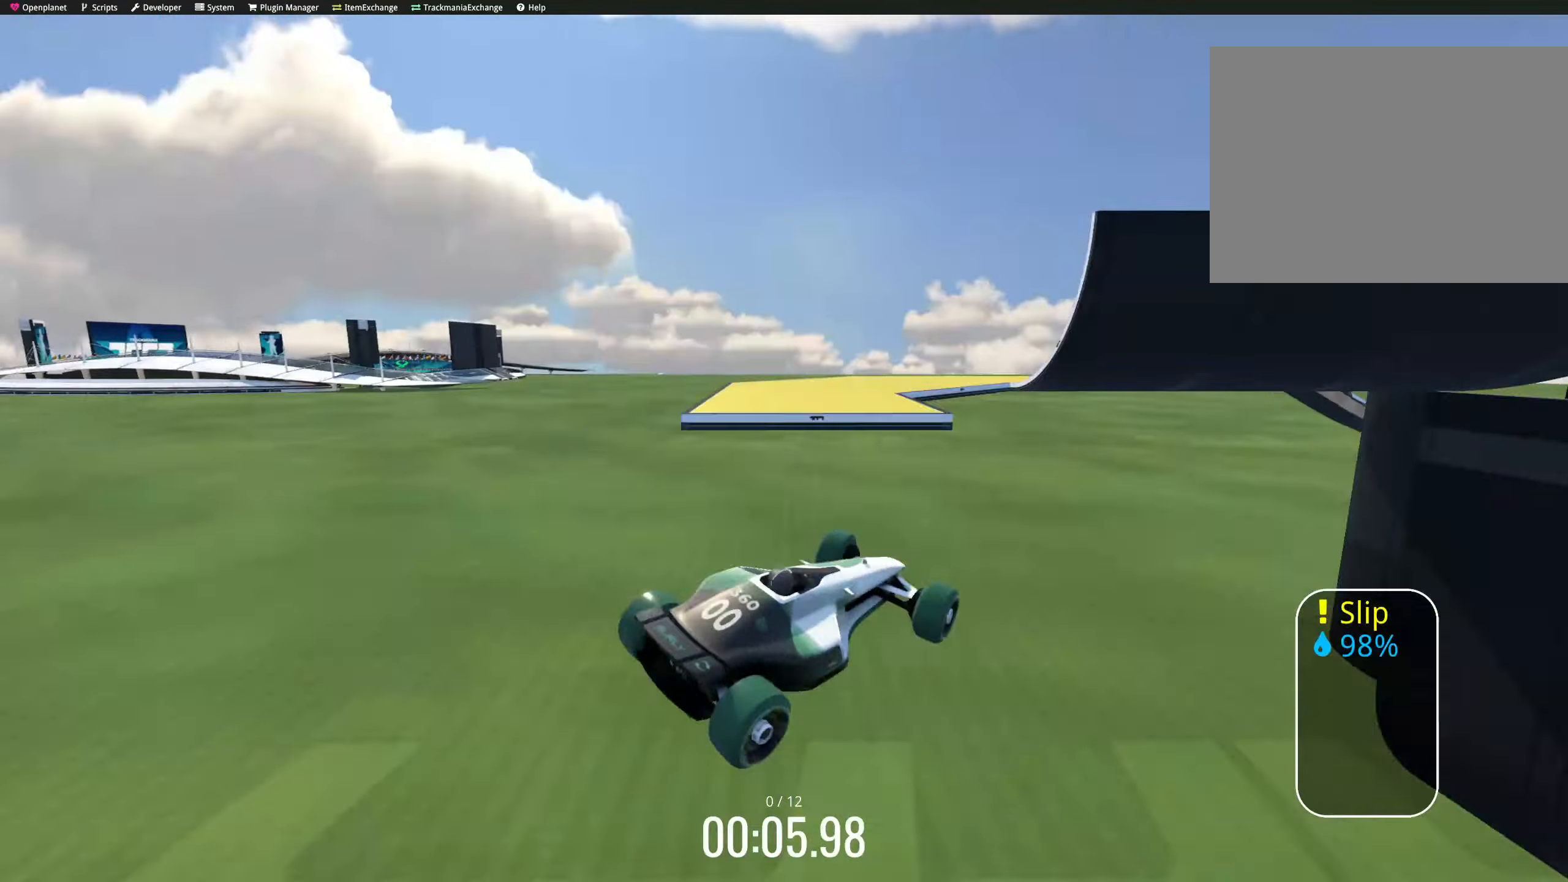
{"keys": ["up"], "events": [[33, "down", "down"], [33, "right", "down"], [200, "down", "up"], [217, "right", "up"], [284, "left", "down"], [300, "left", "up"], [350, "down", "down"], [350, "right", "down"], [367, "down", "up"], [450, "down", "down"], [467, "down", "up"], [500, "right", "up"]]}
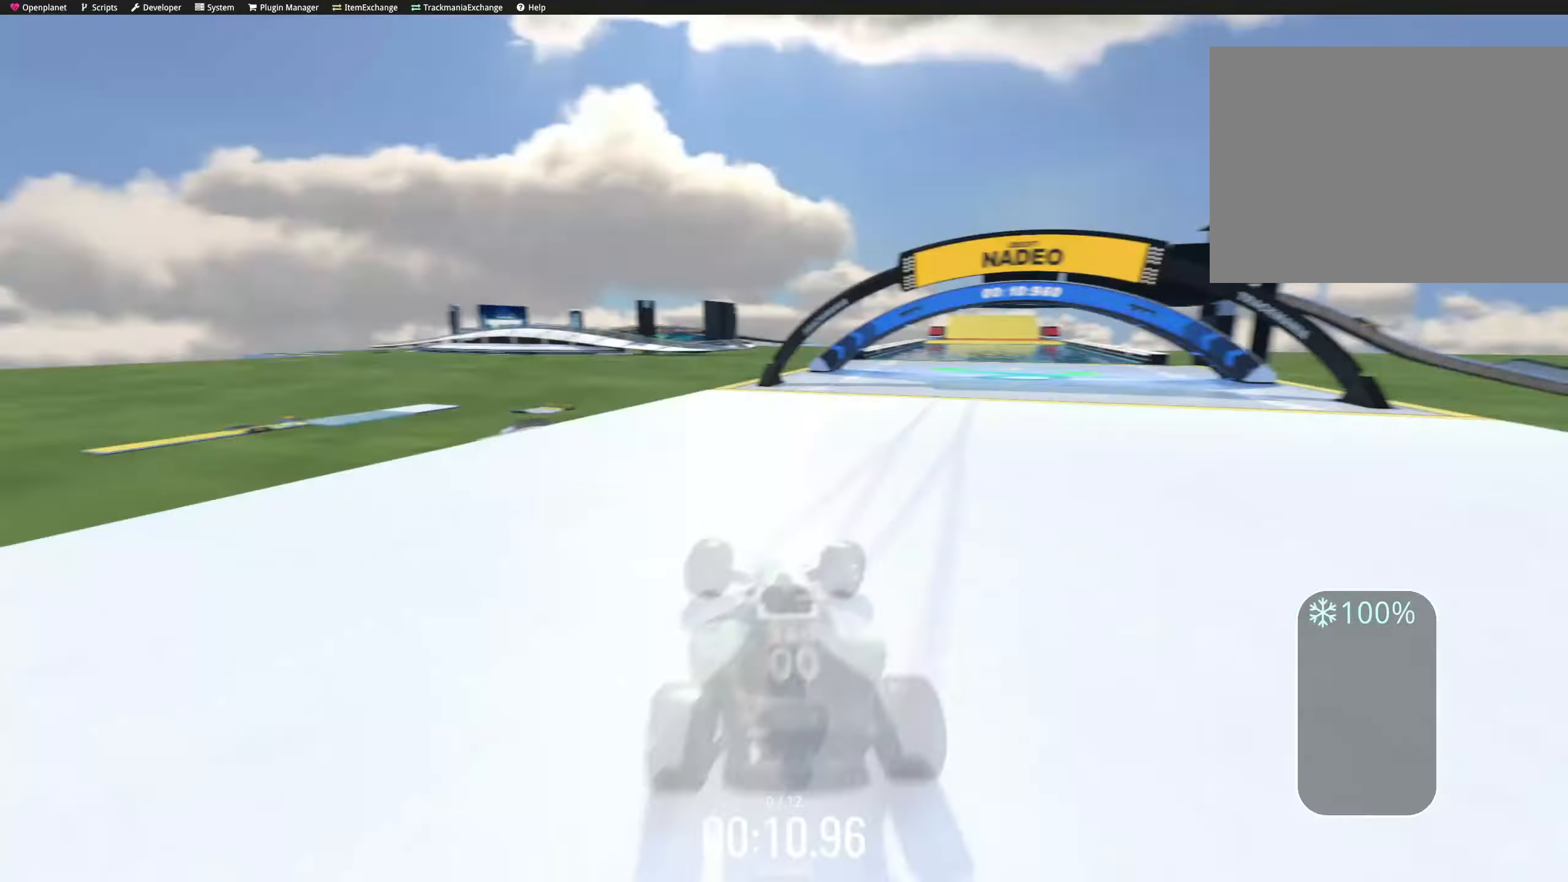
{"keys": ["right", "up"], "events": [[17, "left", "down"], [50, "left", "up"], [500, "right", "down"]]}
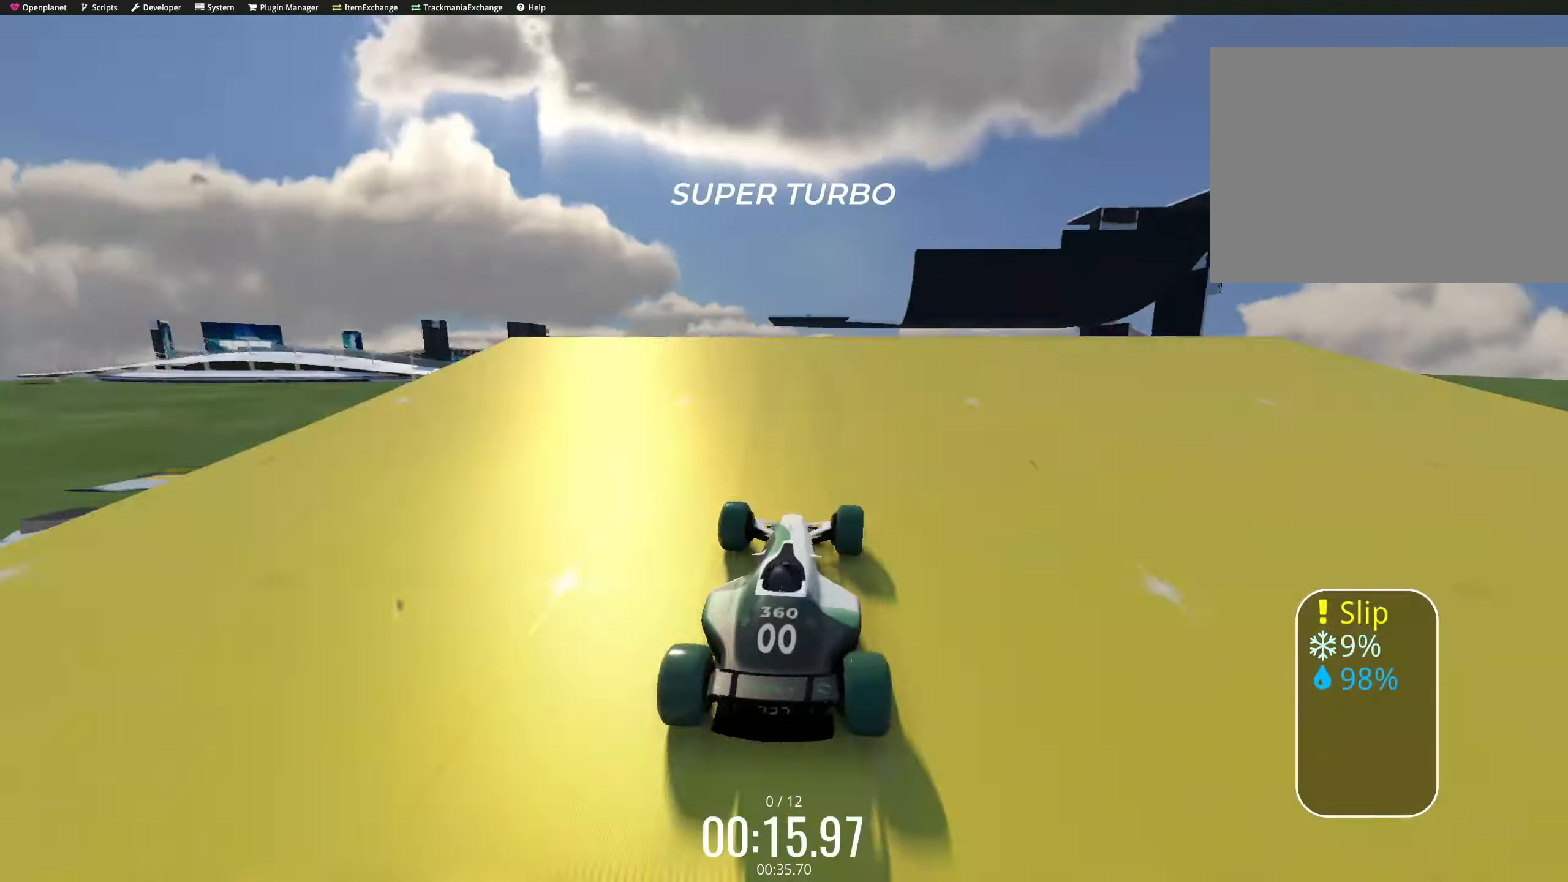
{"keys": ["up"], "events": [[34, "right", "up"], [84, "left", "down"], [100, "left", "up"], [134, "left", "down"], [150, "down", "down"], [150, "left", "up"], [184, "right", "down"], [334, "down", "up"], [350, "right", "up"], [384, "left", "down"], [417, "left", "up"], [434, "right", "down"], [484, "right", "up"]]}
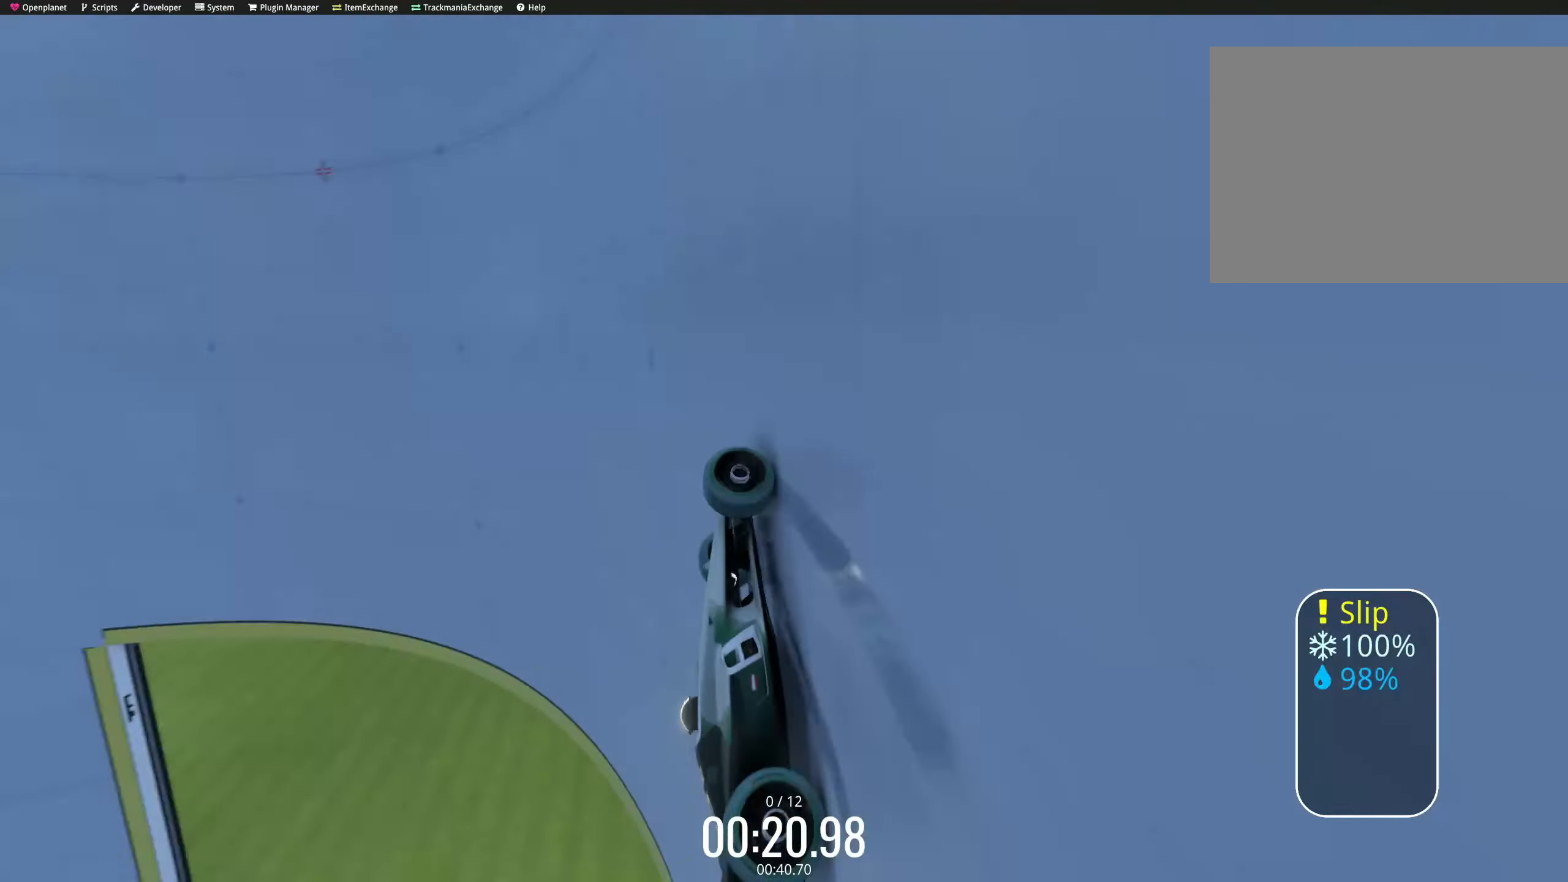
{"keys": ["up"], "events": [[117, "left", "down"], [150, "left", "up"], [184, "right", "down"], [200, "right", "up"], [217, "left", "down"], [267, "left", "up"], [284, "down", "down"], [284, "right", "down"], [300, "down", "up"], [317, "down", "down"], [334, "down", "up"], [400, "right", "up"], [434, "left", "down"], [450, "left", "up"]]}
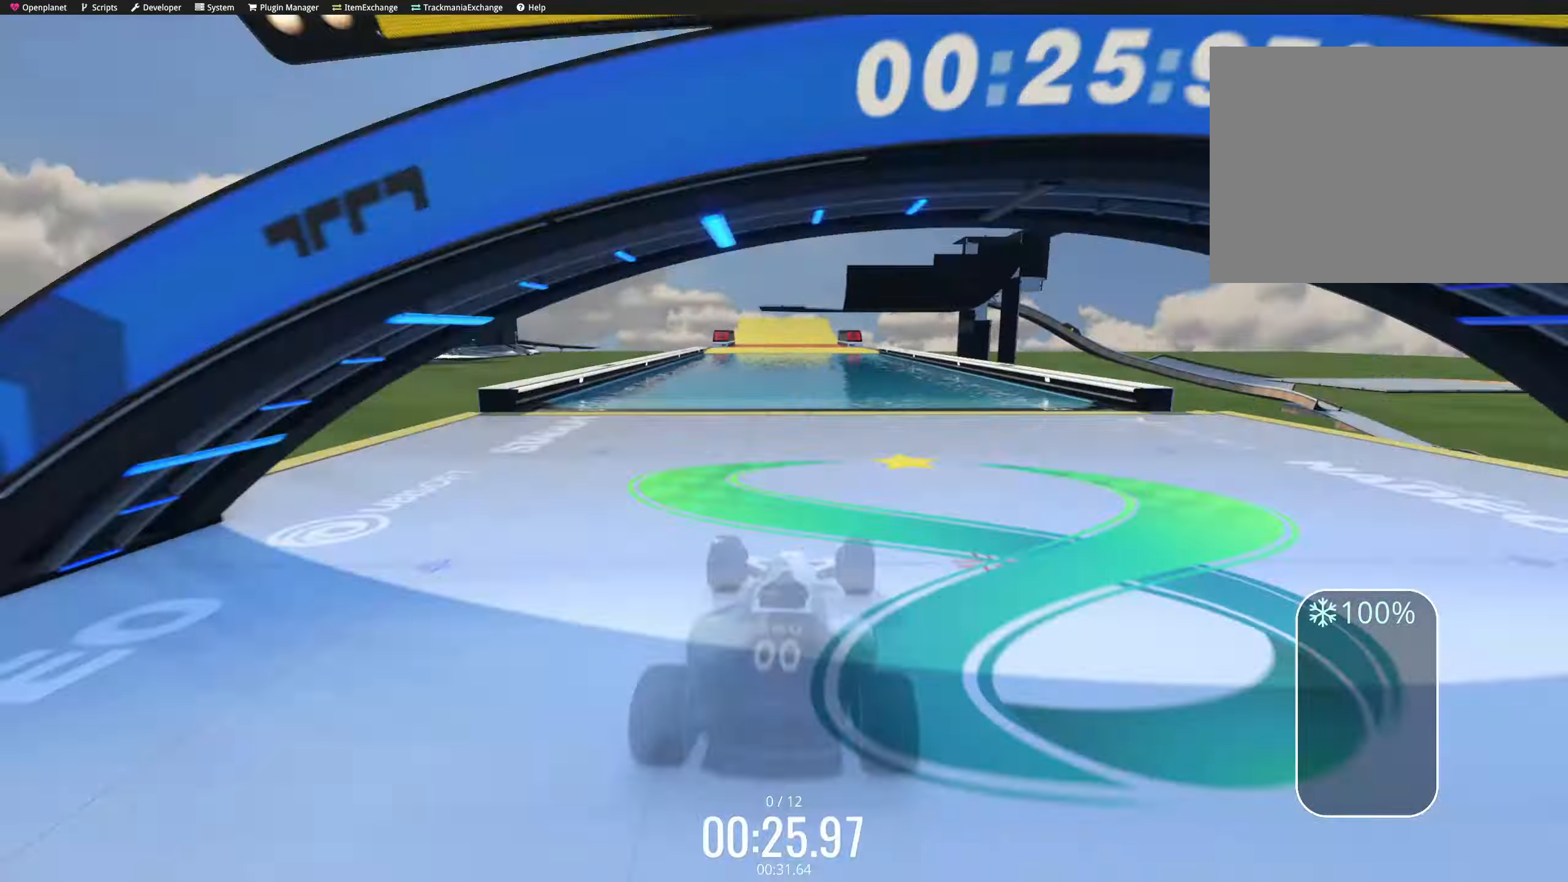
{"keys": ["up"], "events": [[384, "right", "down"], [434, "right", "up"], [450, "left", "down"], [467, "left", "up"]]}
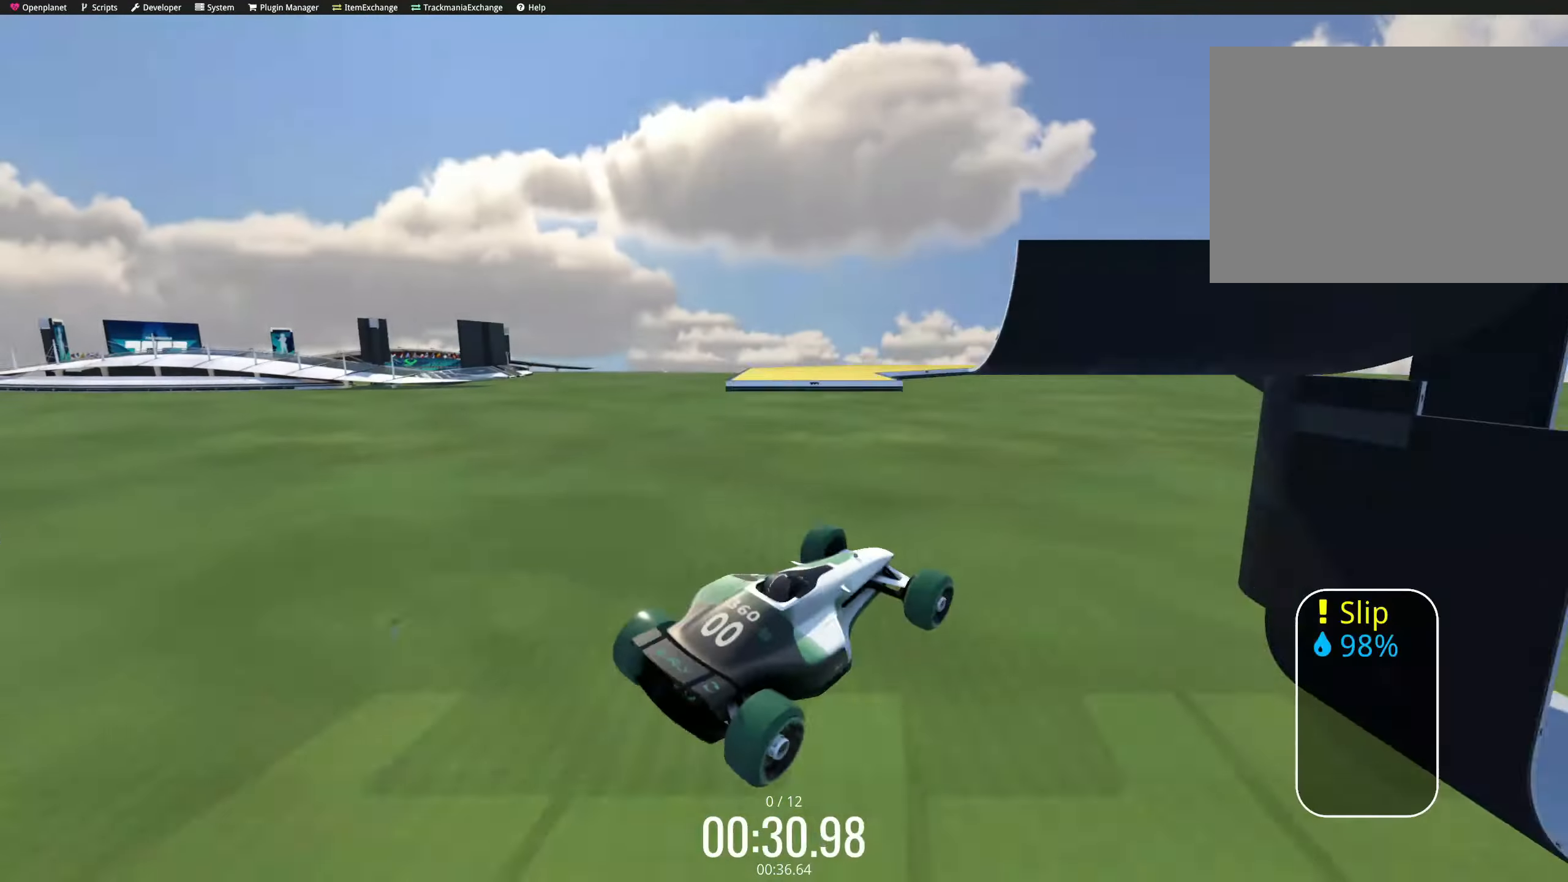
{"keys": ["right", "up"], "events": [[50, "left", "down"], [84, "left", "up"], [84, "right", "down"], [100, "down", "down"], [217, "down", "up"], [250, "right", "up"], [384, "right", "down"], [400, "down", "down"], [434, "down", "up"]]}
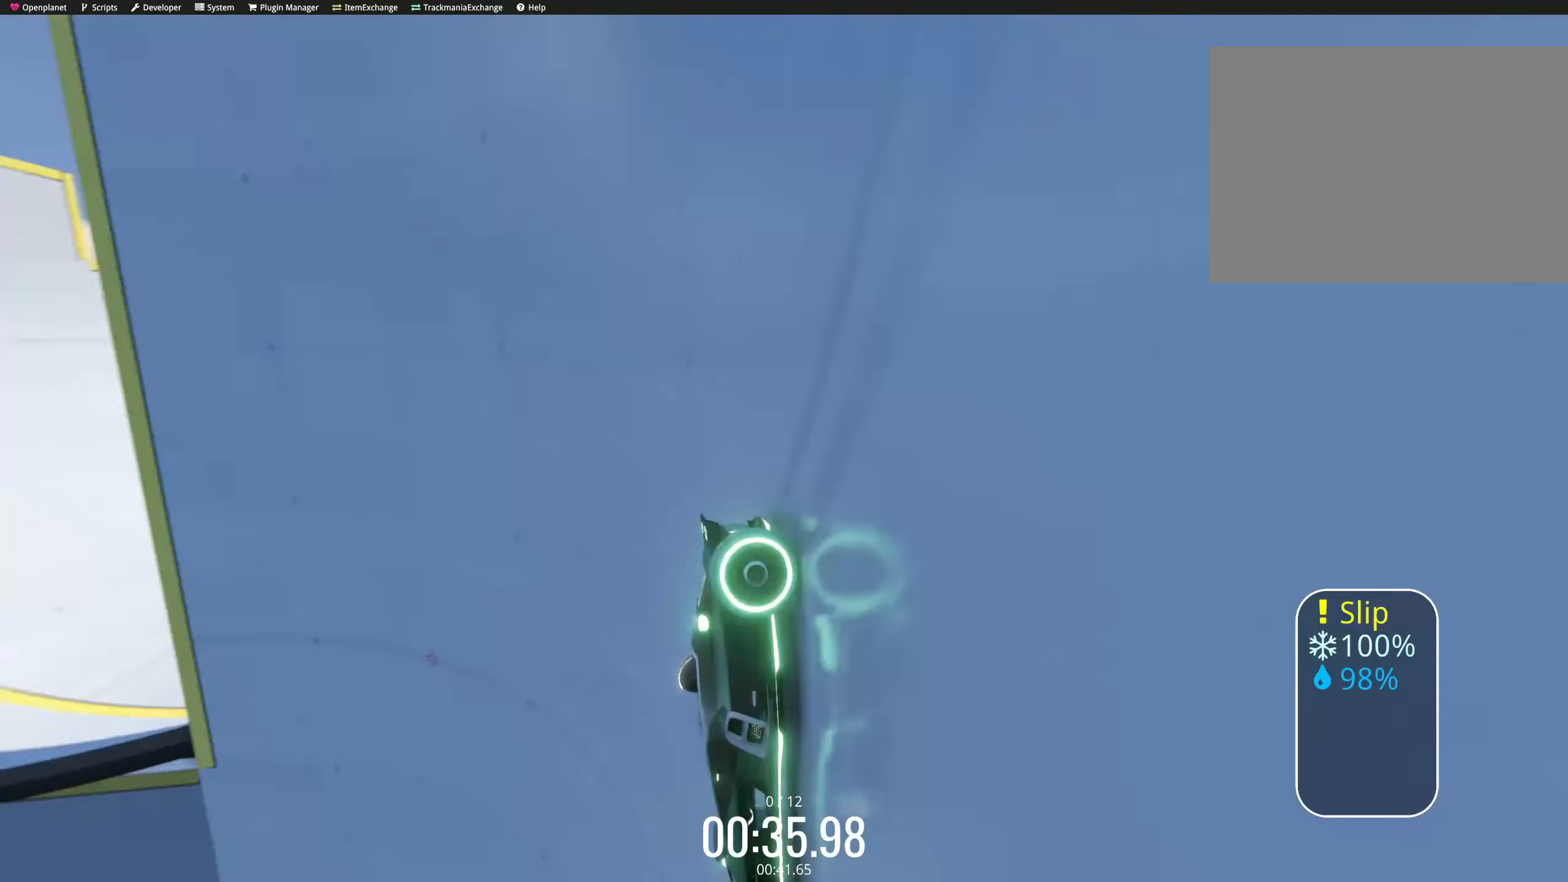
{"keys": ["left", "up"], "events": [[50, "down", "down"], [67, "down", "up"], [467, "right", "up"], [500, "left", "down"]]}
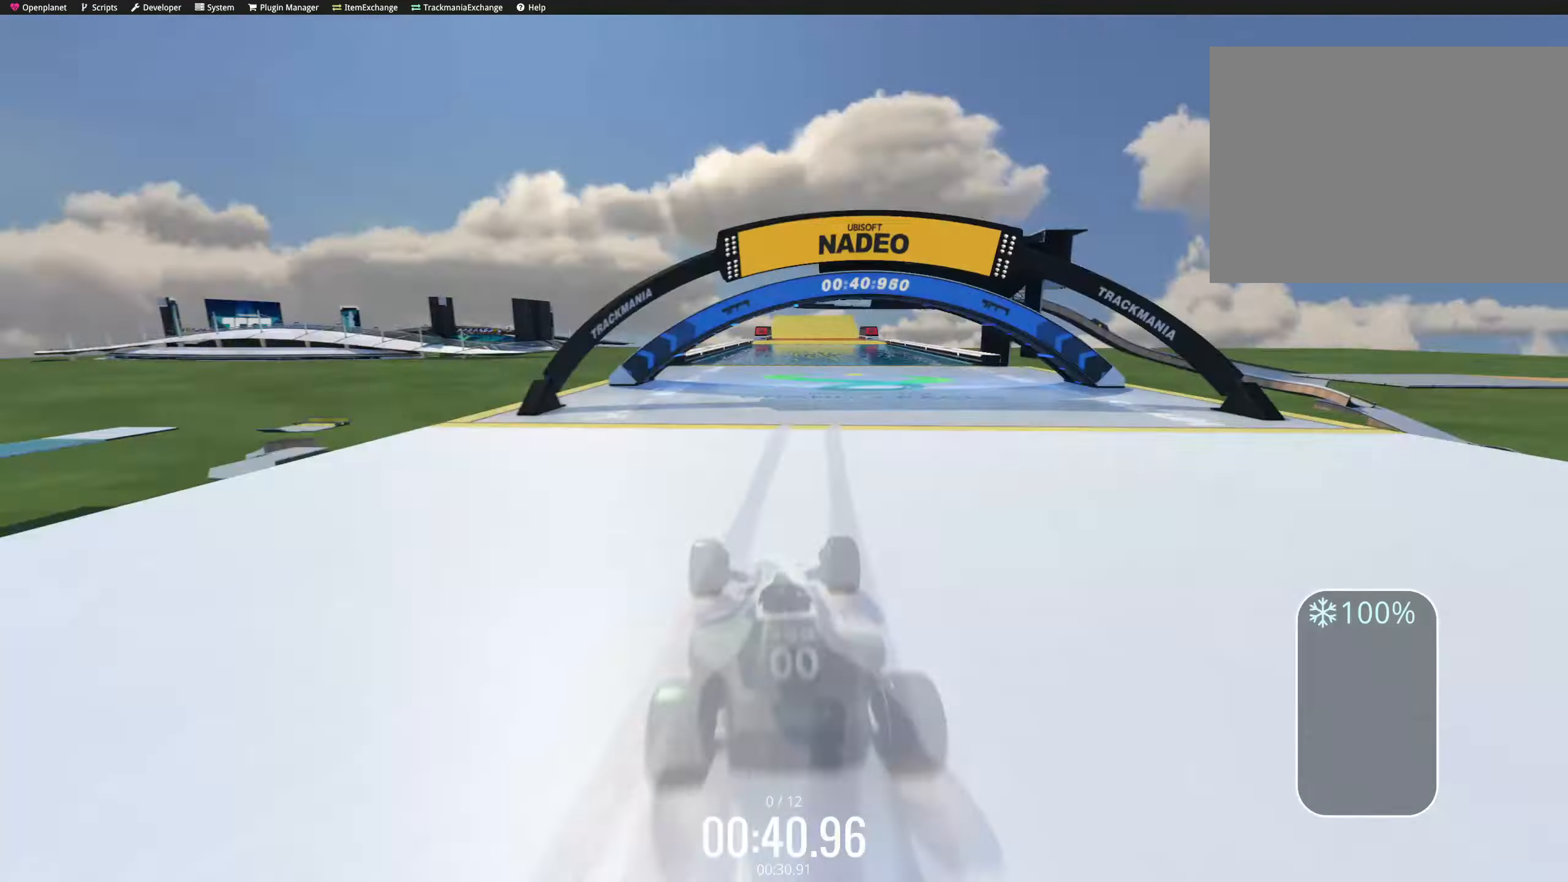
{"keys": ["up"], "events": [[50, "left", "up"], [450, "right", "down"], [500, "right", "up"]]}
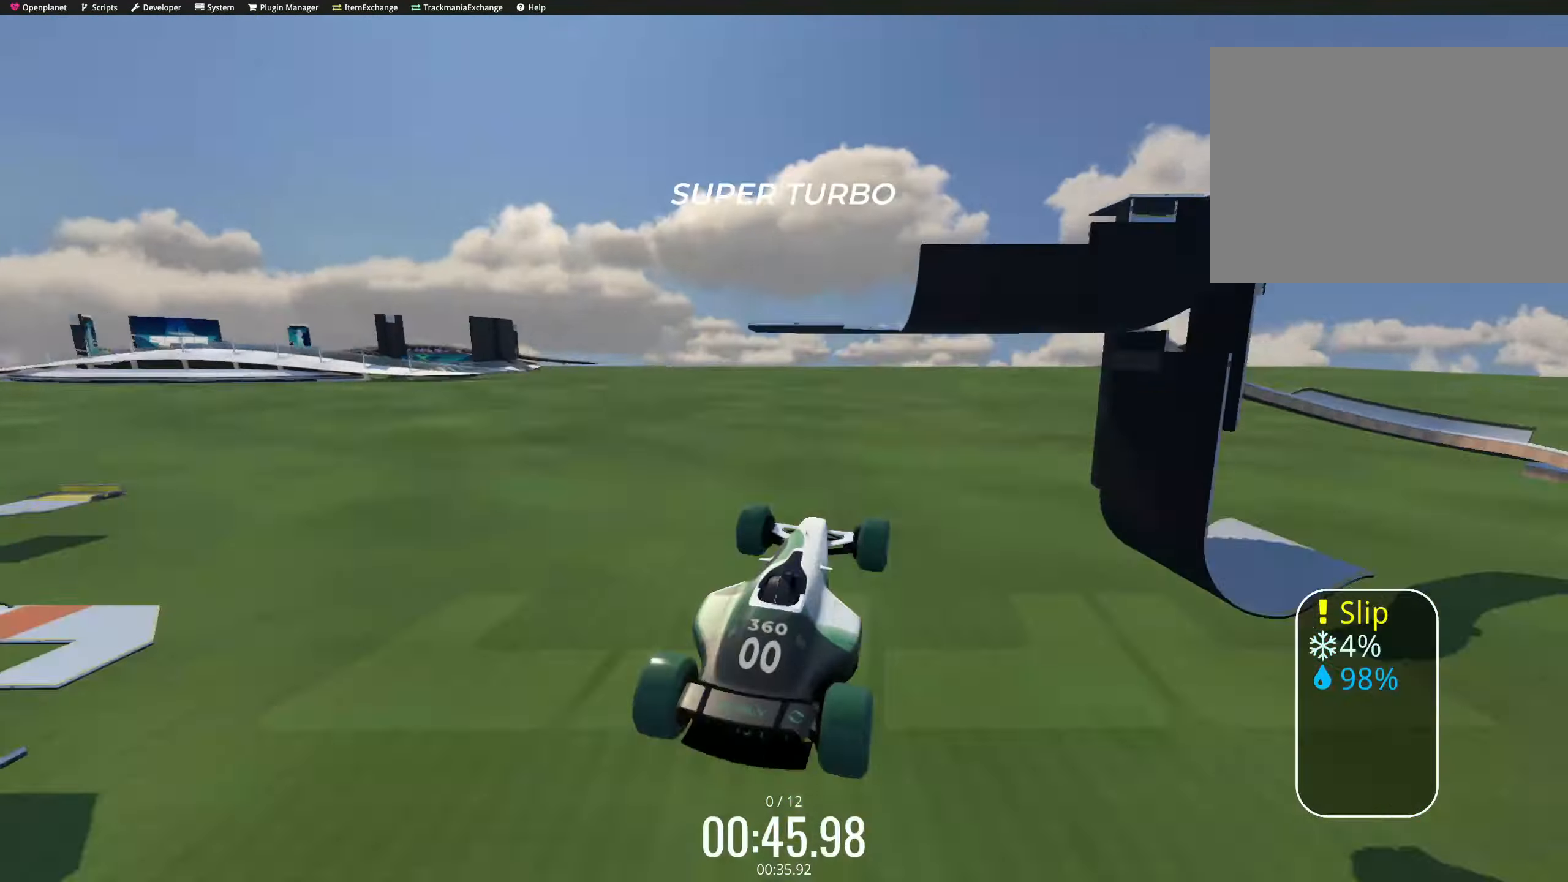
{"keys": ["right", "up"], "events": [[50, "left", "down"], [84, "left", "up"], [167, "right", "down"], [184, "down", "down"], [300, "down", "up"], [317, "right", "up"], [484, "right", "down"]]}
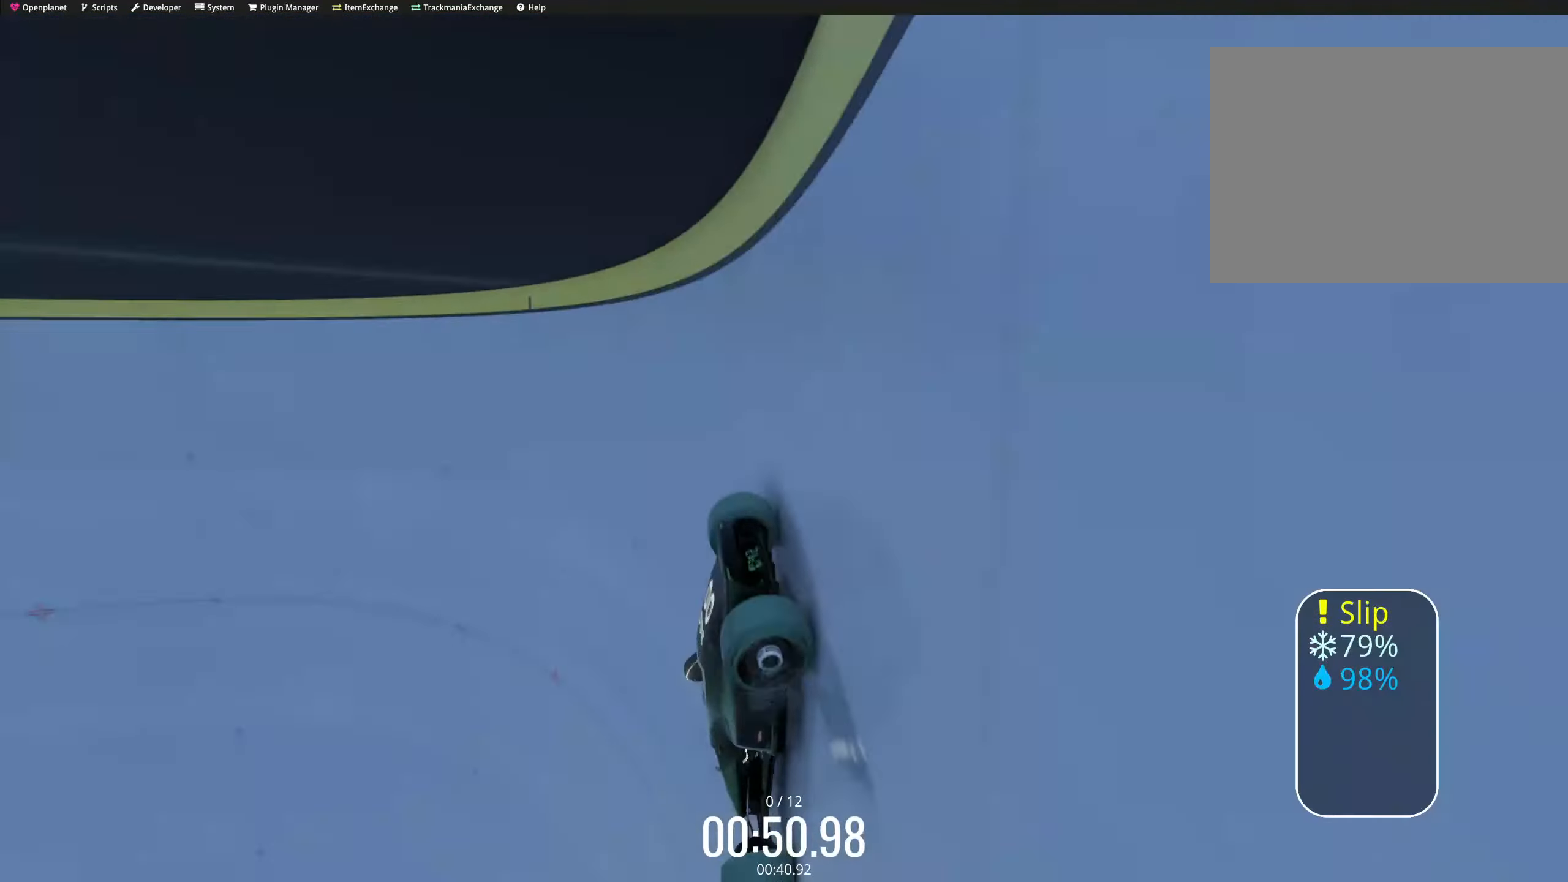
{"keys": ["up"], "events": [[17, "down", "down"], [34, "down", "up"], [50, "down", "down"], [67, "down", "up"], [100, "down", "down"], [117, "down", "up"], [350, "right", "up"], [417, "left", "down"], [434, "left", "up"]]}
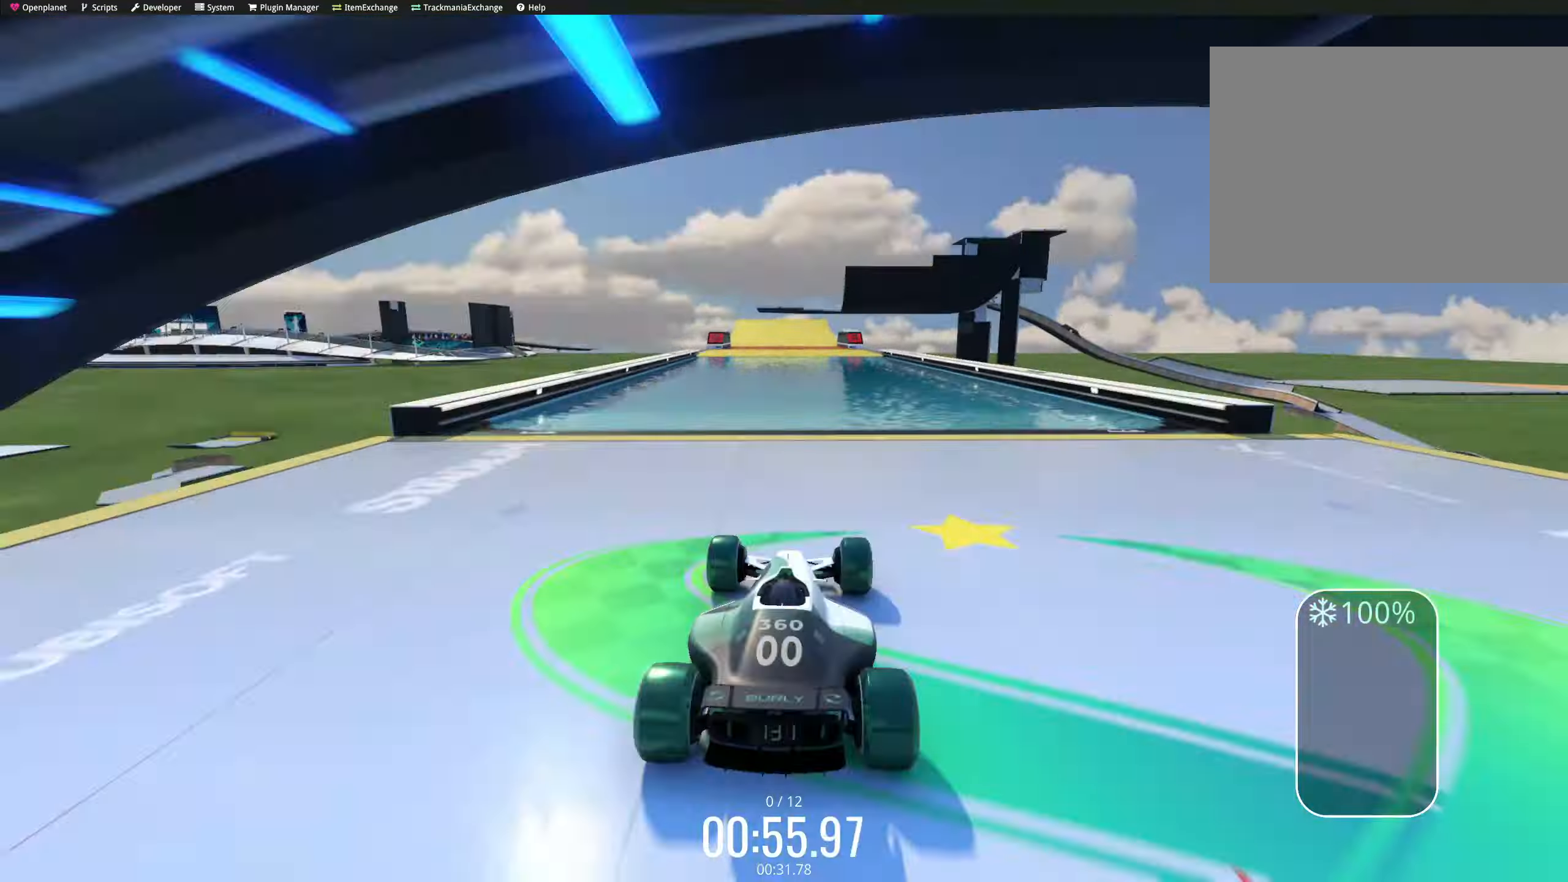
{"keys": ["left", "up"], "events": [[383, "right", "down"], [416, "right", "up"], [433, "left", "down"], [466, "left", "up"], [483, "left", "down"]]}
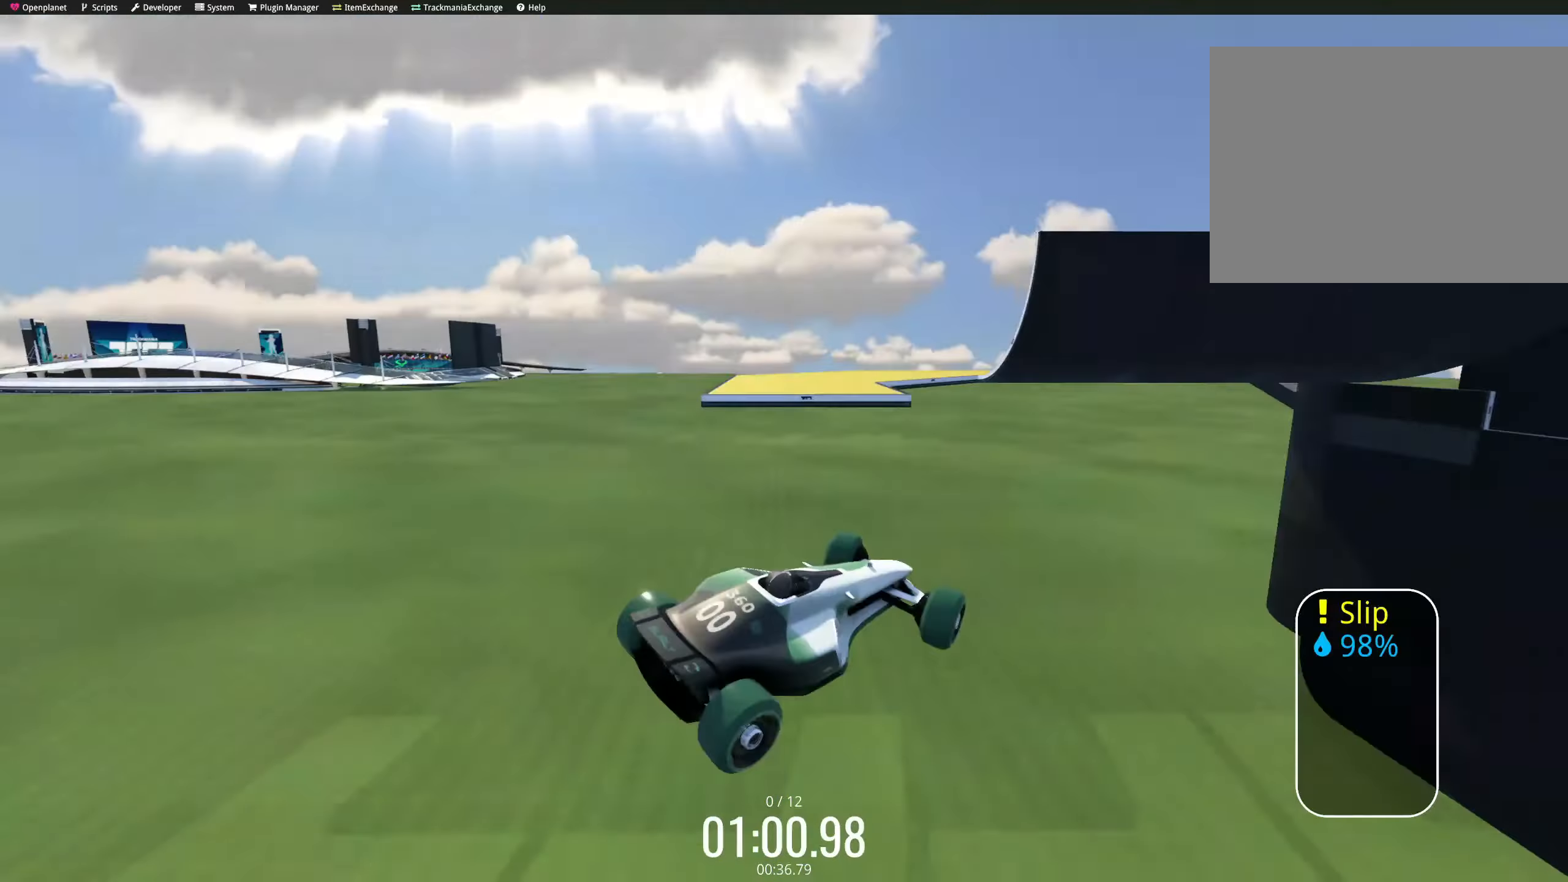
{"keys": ["left", "up"], "events": [[83, "left", "up"], [83, "right", "down"], [100, "down", "down"], [166, "right", "up"], [183, "right", "down"], [233, "down", "up"], [250, "right", "up"], [400, "down", "down"], [400, "right", "down"], [416, "down", "up"], [450, "right", "up"], [500, "left", "down"]]}
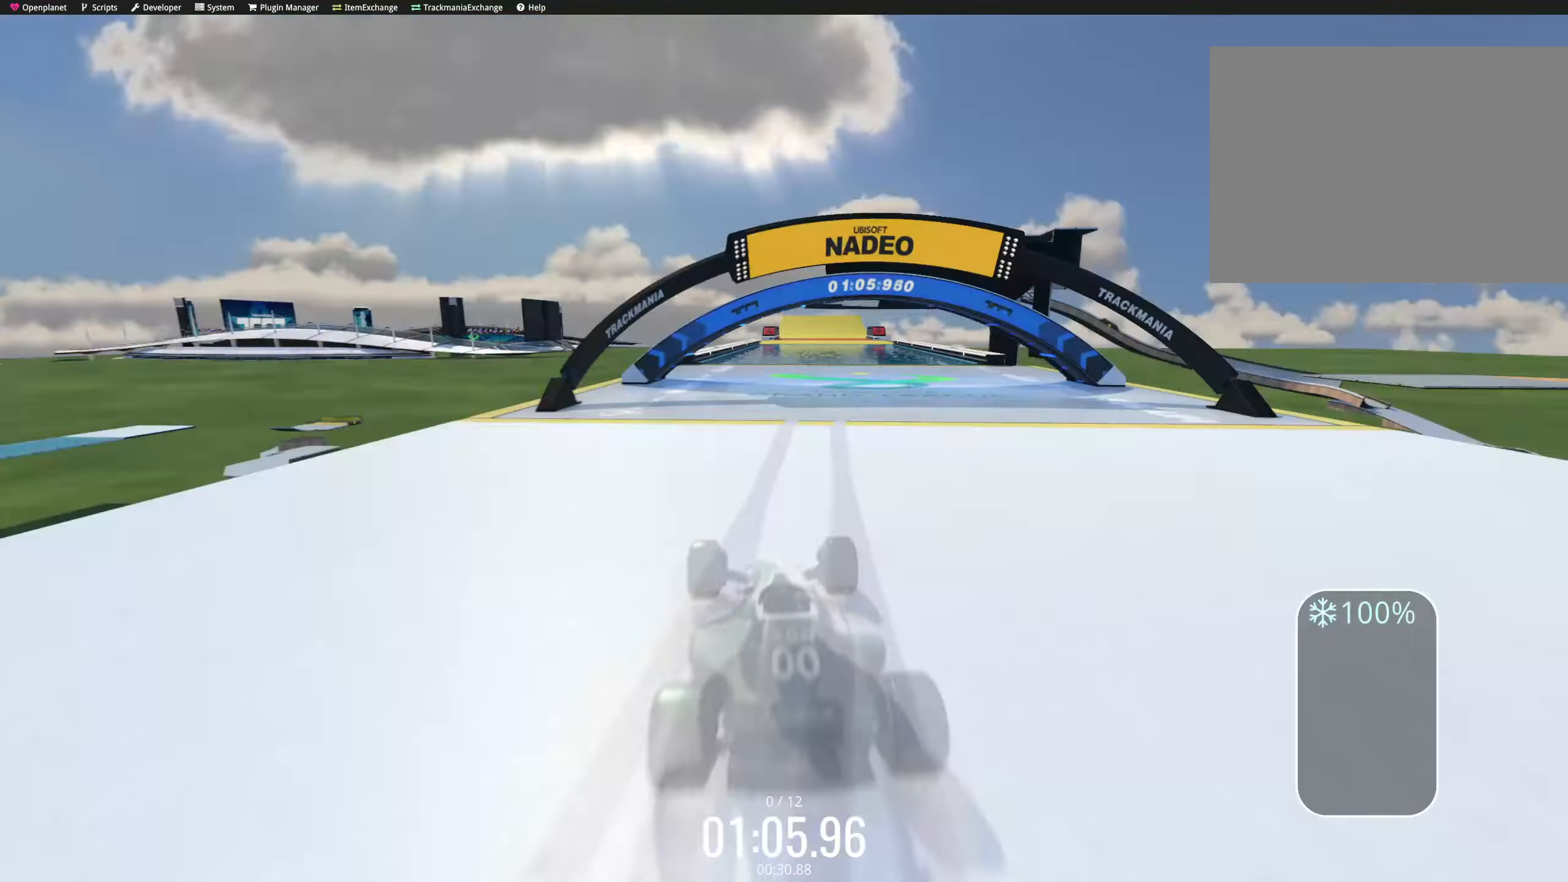
{"keys": ["up"], "events": [[50, "left", "up"], [450, "right", "down"], [466, "right", "up"], [483, "right", "down"], [500, "right", "up"]]}
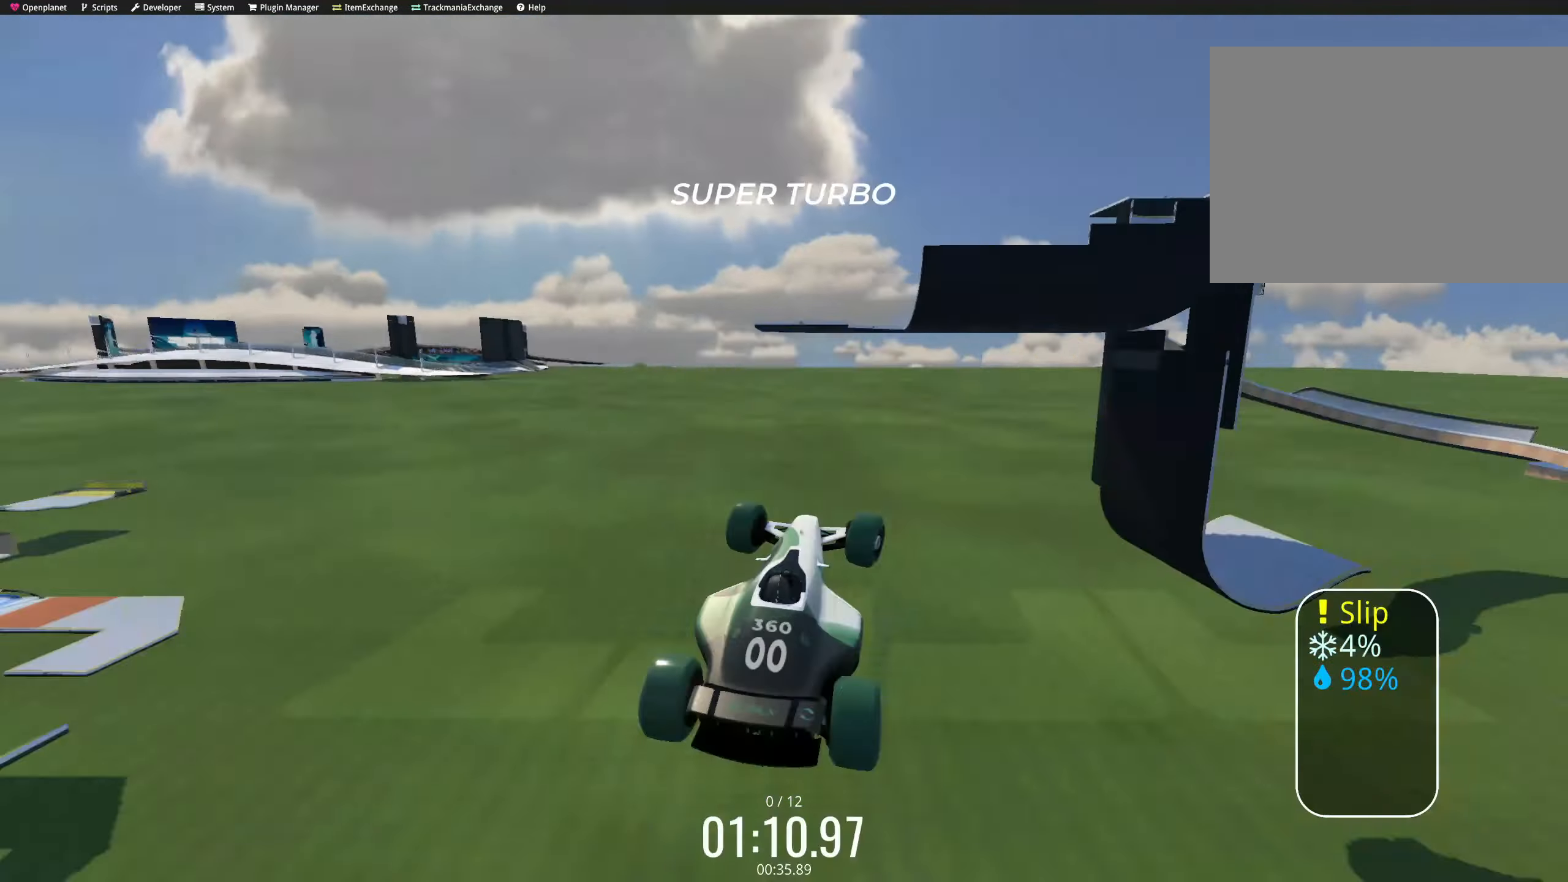
{"keys": ["down", "right", "up"], "events": [[16, "right", "down"], [133, "down", "down"], [266, "right", "up"], [316, "right", "down"], [350, "down", "up"], [383, "right", "up"], [450, "right", "down"], [500, "down", "down"]]}
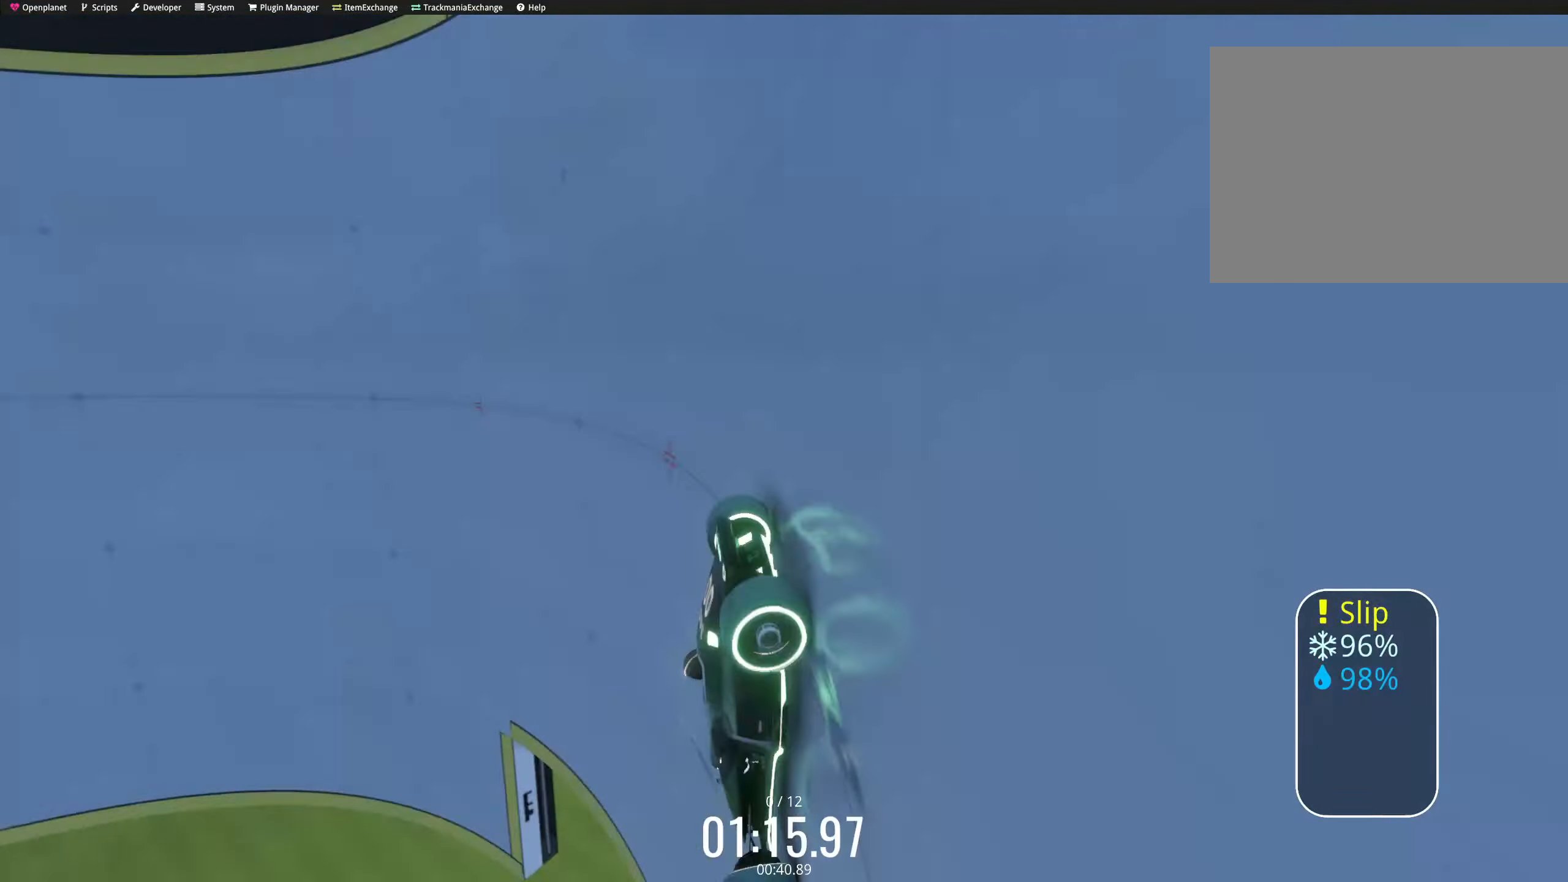
{"keys": ["up"], "events": [[16, "down", "up"], [116, "right", "up"], [200, "left", "down"], [216, "left", "up"]]}
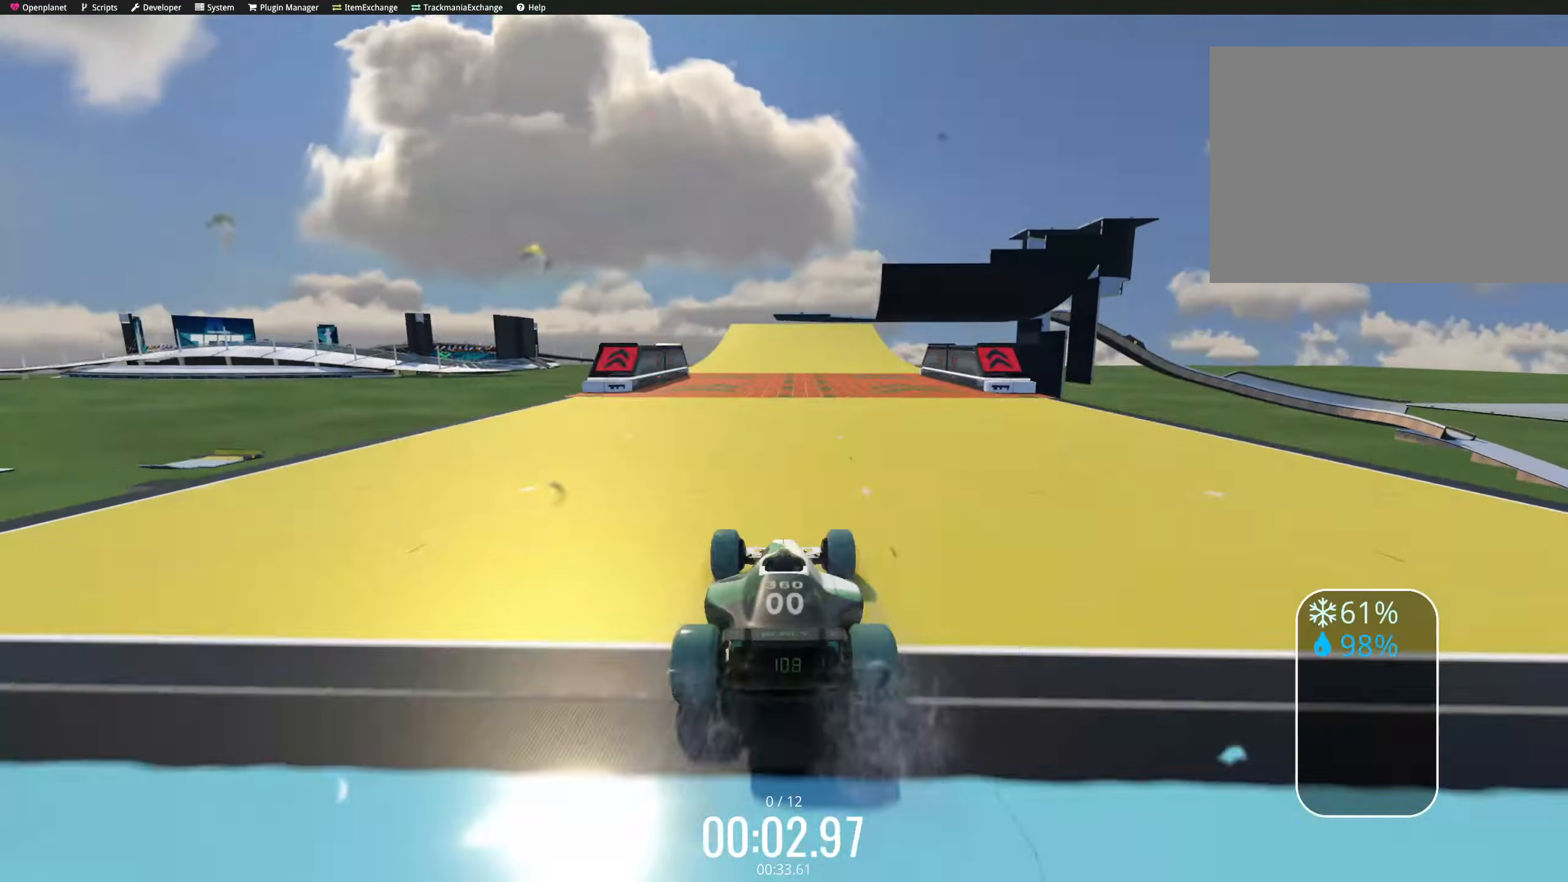
{"keys": ["right", "up"], "events": [[133, "right", "down"], [150, "right", "up"], [166, "right", "down"], [183, "right", "up"], [216, "left", "down"], [250, "left", "up"], [266, "left", "down"], [333, "down", "down"], [333, "left", "up"], [350, "right", "down"], [500, "down", "up"]]}
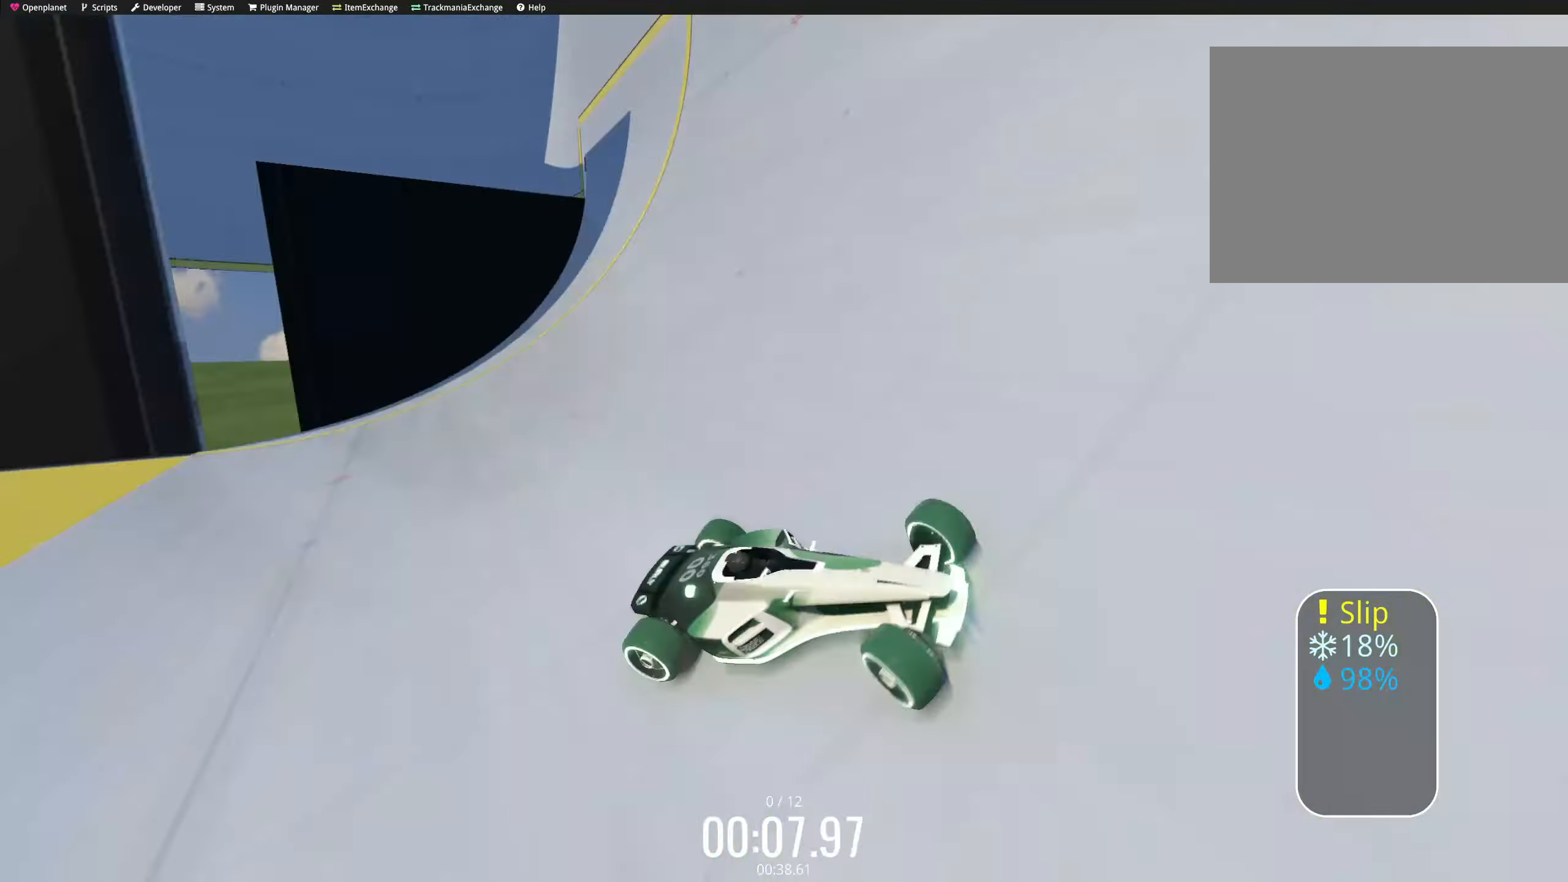
{"keys": ["right", "up"], "events": [[16, "right", "up"], [100, "down", "down"], [100, "right", "down"], [133, "down", "up"], [200, "down", "down"], [233, "down", "up"]]}
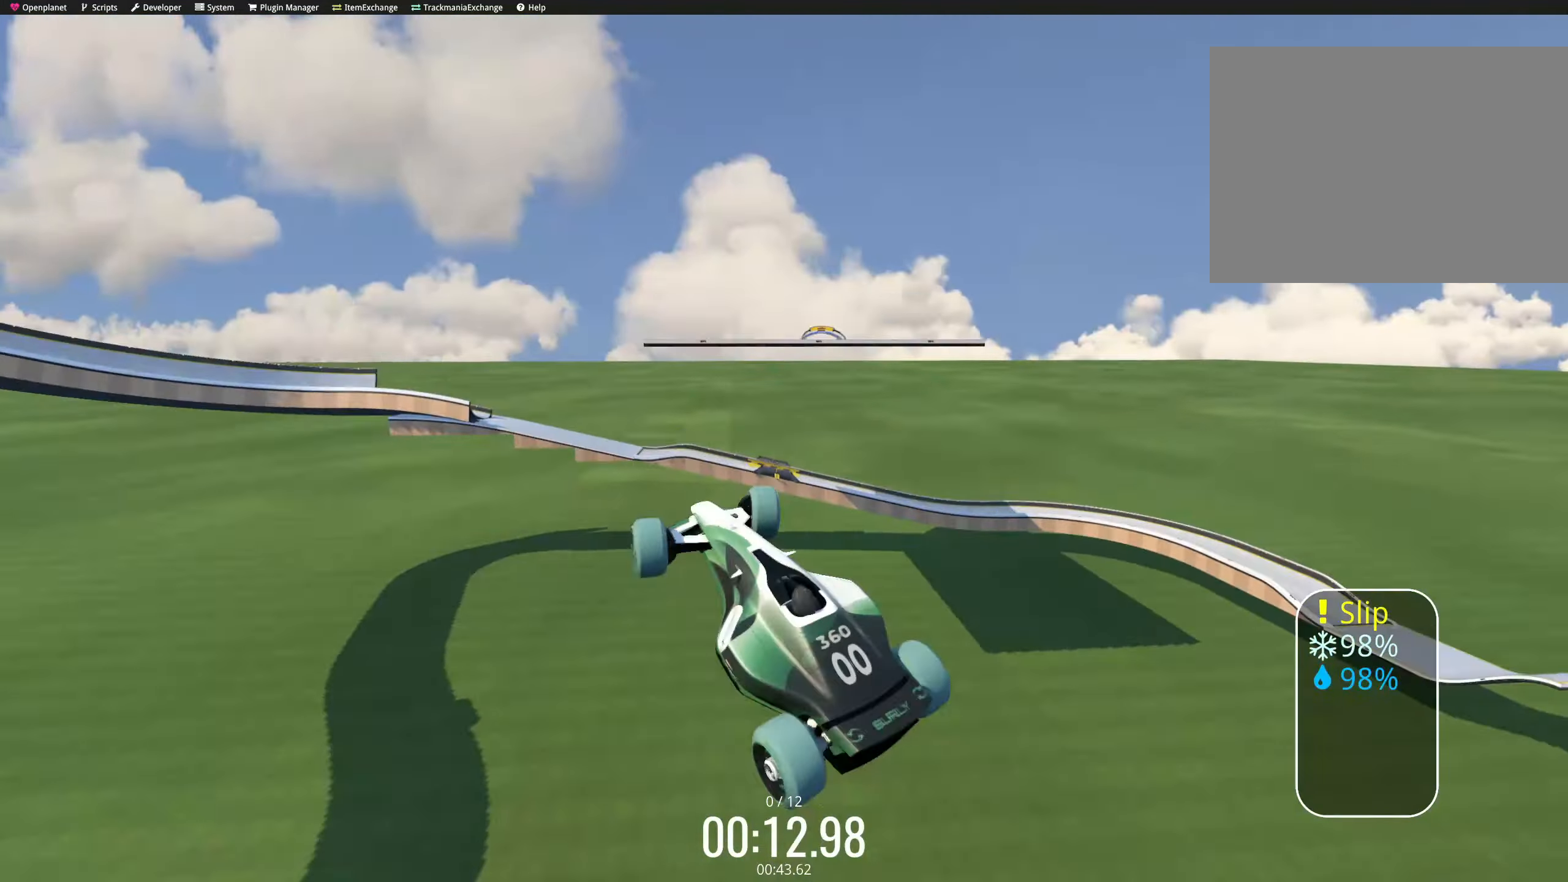
{"keys": ["right", "up"], "events": [[116, "left", "down"], [116, "right", "up"], [183, "left", "up"], [216, "left", "down"], [350, "left", "up"], [366, "left", "down"], [383, "left", "up"], [400, "right", "down"], [433, "right", "up"], [450, "left", "down"], [483, "left", "up"], [500, "right", "down"]]}